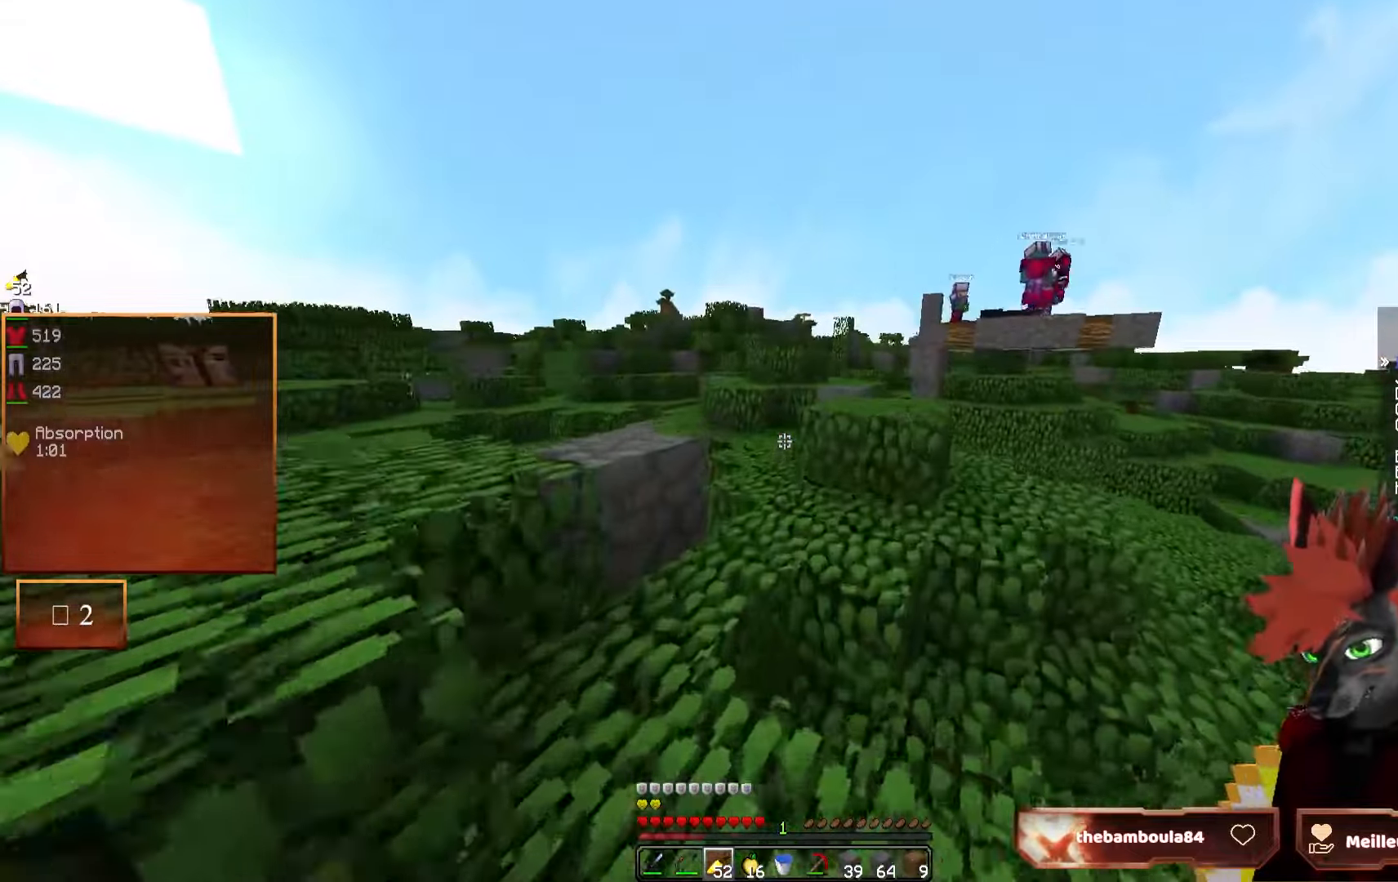
Gameplay with keyboard and mouse; each line is a JSON object with the keys and mouse buttons held at the frame after it. "events" lists presses ("down") and releases ("up") of "d", "q", "s", "z", "mouse_left" and "mouse_right" between this image and that frame as [ms after this image, input, new state], when the widget could be followed in between. "mouse_left", "mouse_right" = the "left", "right" buttons of the "mouse" list. No other keys are recorded. Fast repeated clicks can show as one long hold. Mouse movement is not recorded.
{"keys": ["z"], "mouse": [], "events": [[233, "q", "down"], [333, "q", "up"]]}
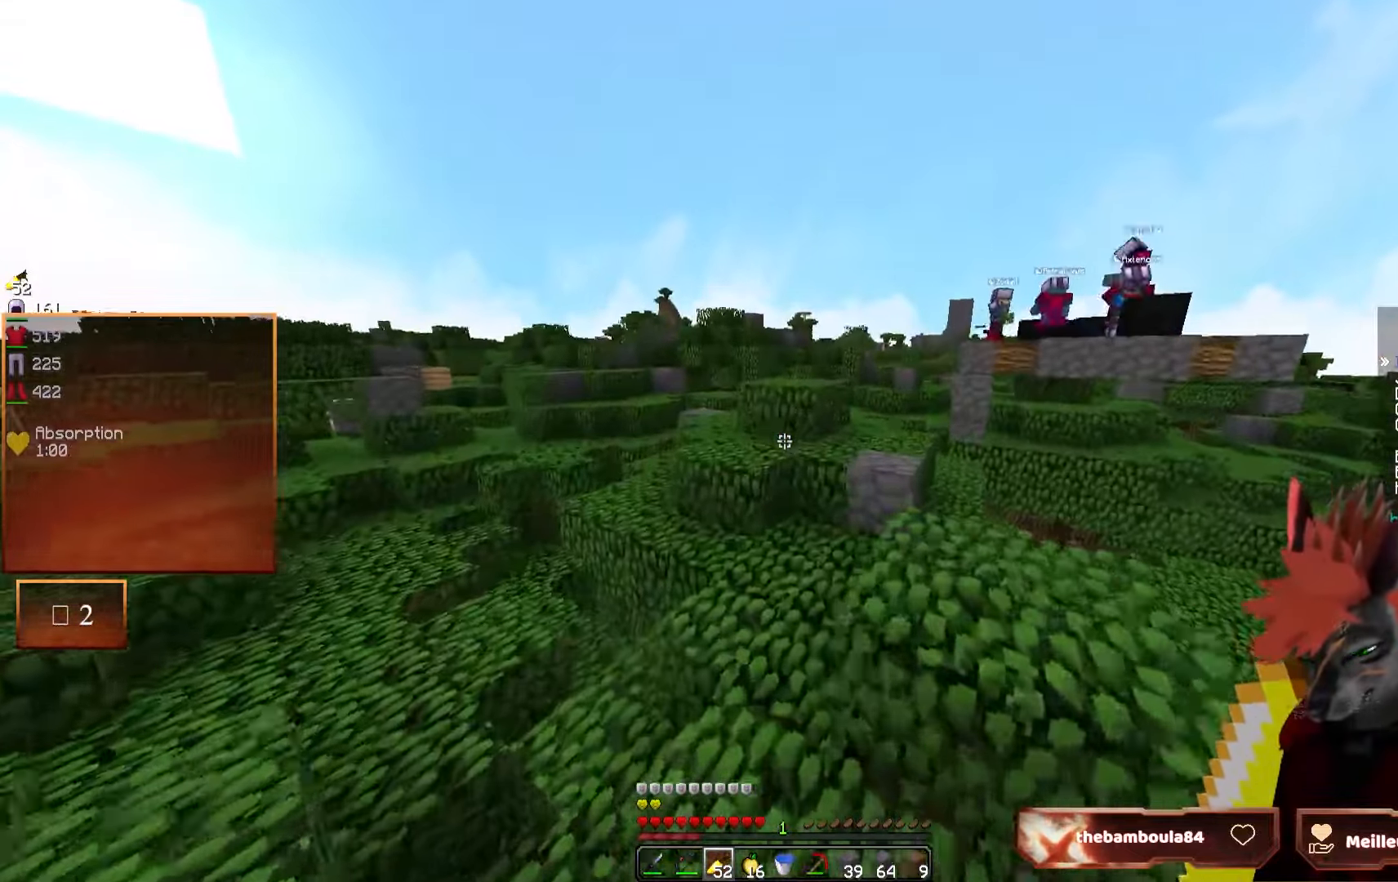
{"keys": ["z"], "mouse": [], "events": [[50, "q", "down"], [167, "q", "up"]]}
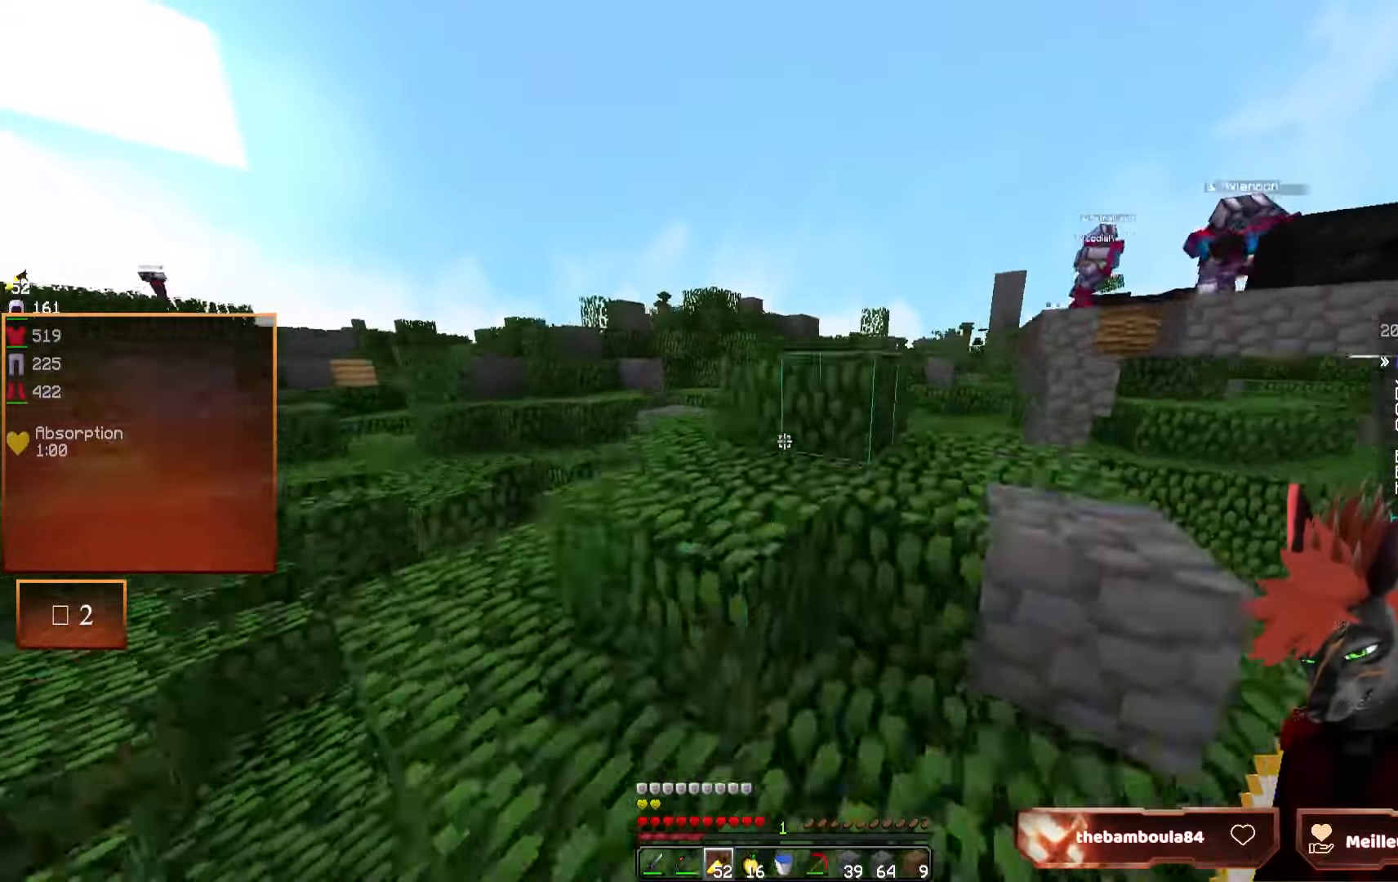
{"keys": ["z"], "mouse": [], "events": [[150, "q", "down"], [317, "q", "up"]]}
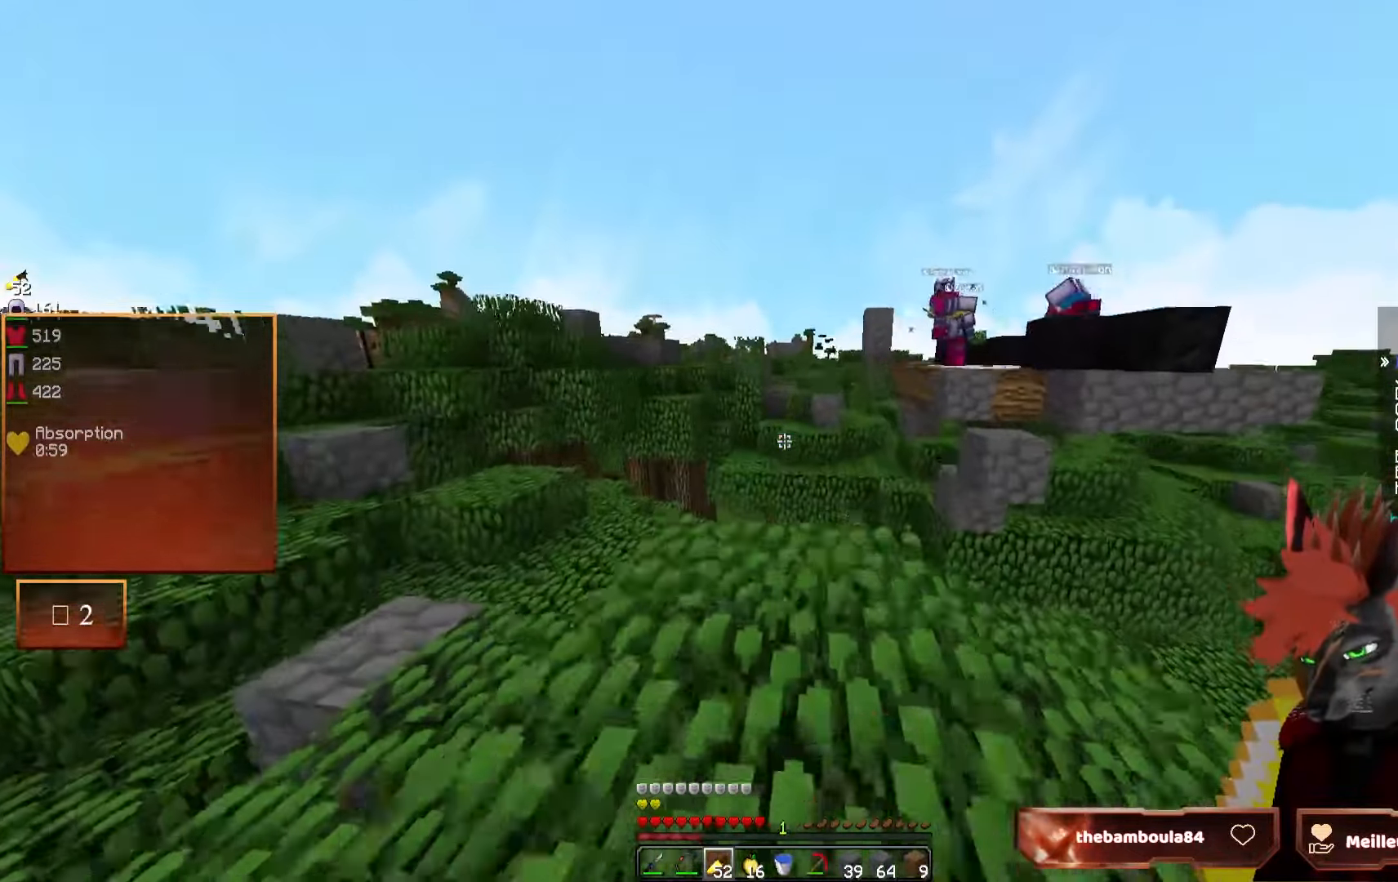
{"keys": [], "mouse": [], "events": [[233, "z", "up"]]}
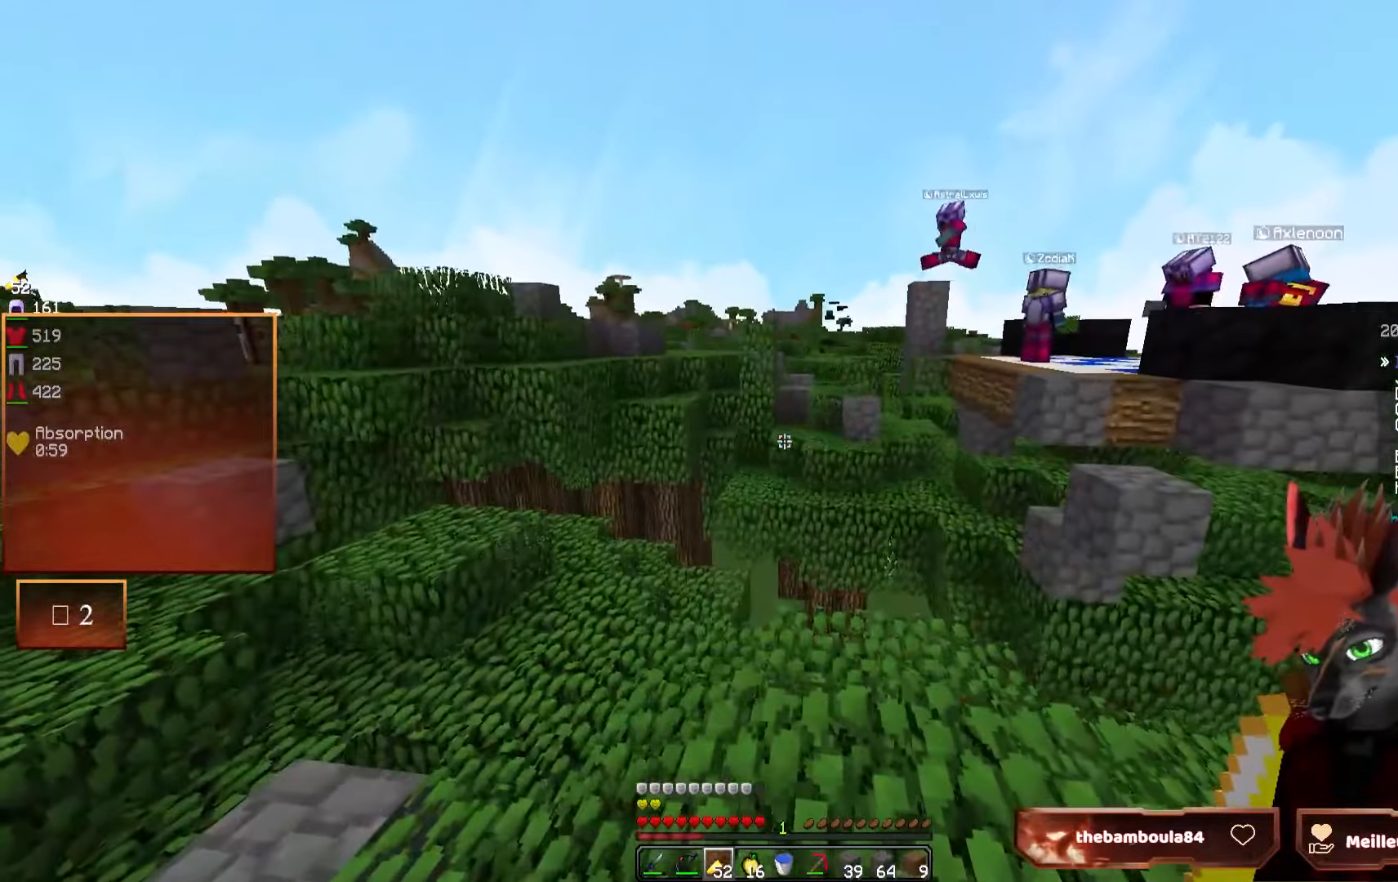
{"keys": [], "mouse": [], "events": []}
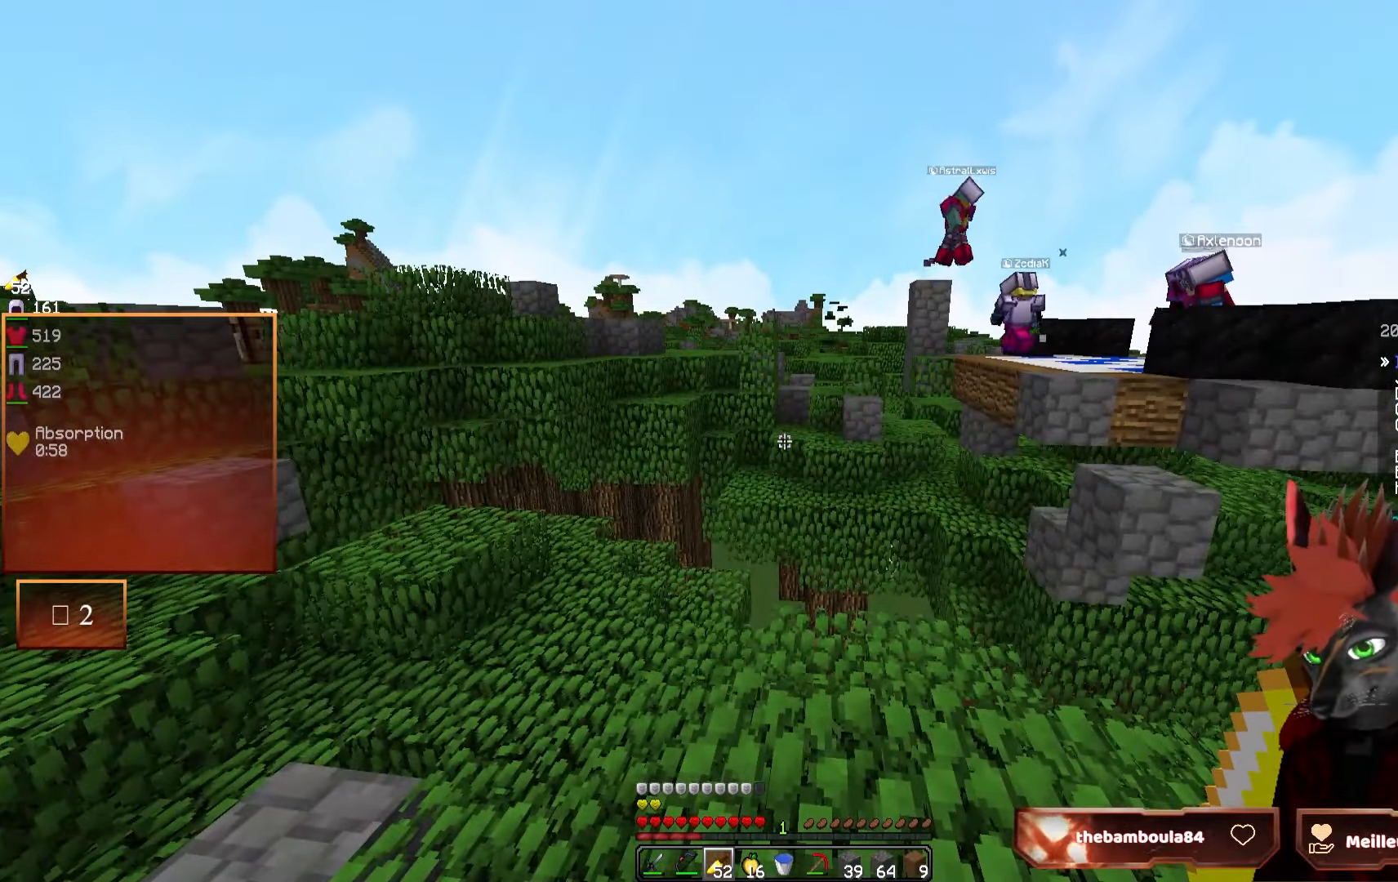
{"keys": ["z"], "mouse": [], "events": [[367, "z", "down"]]}
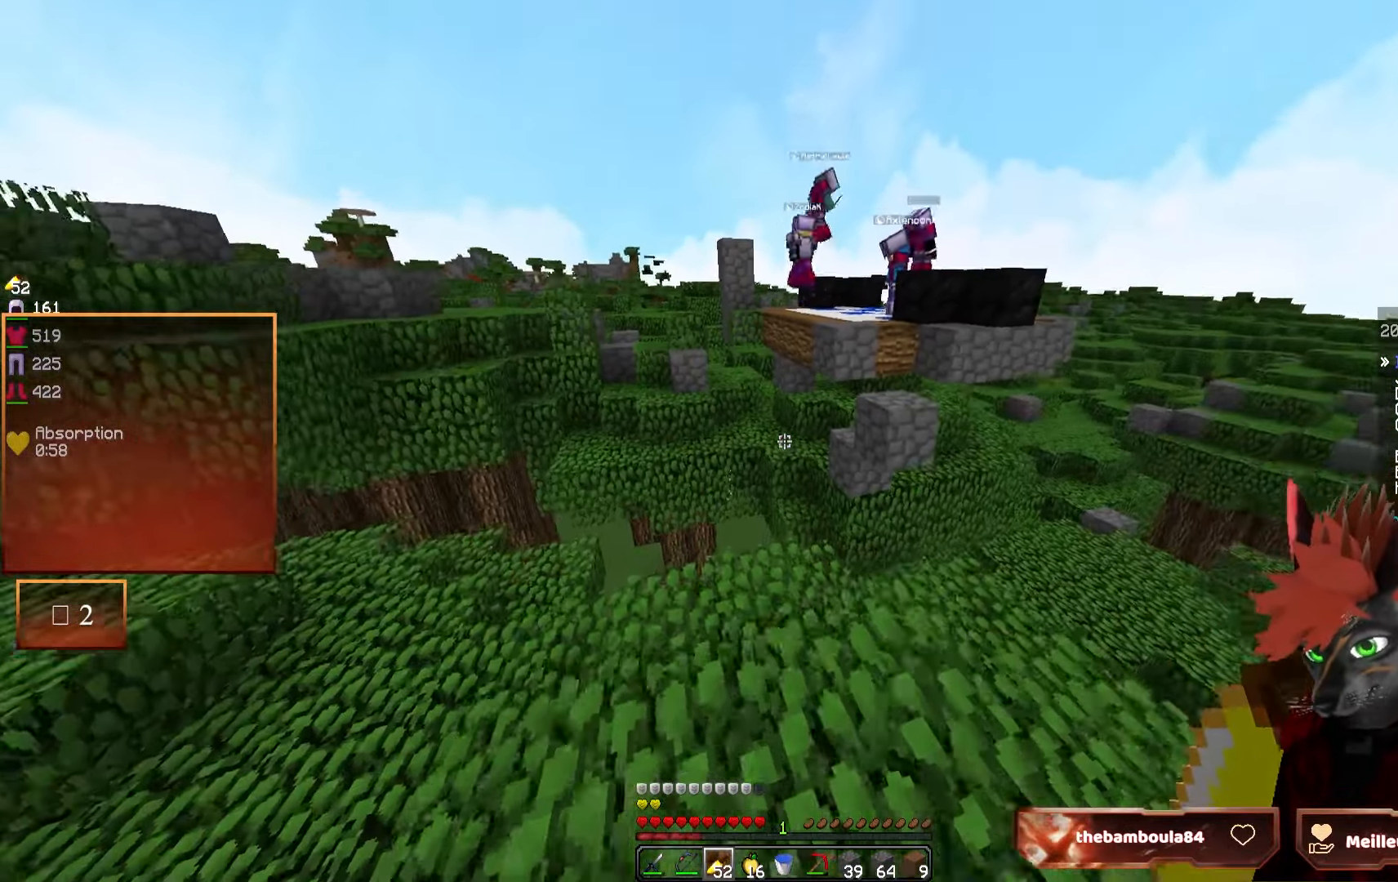
{"keys": [], "mouse": [], "events": [[67, "q", "down"], [217, "q", "up"], [217, "z", "up"]]}
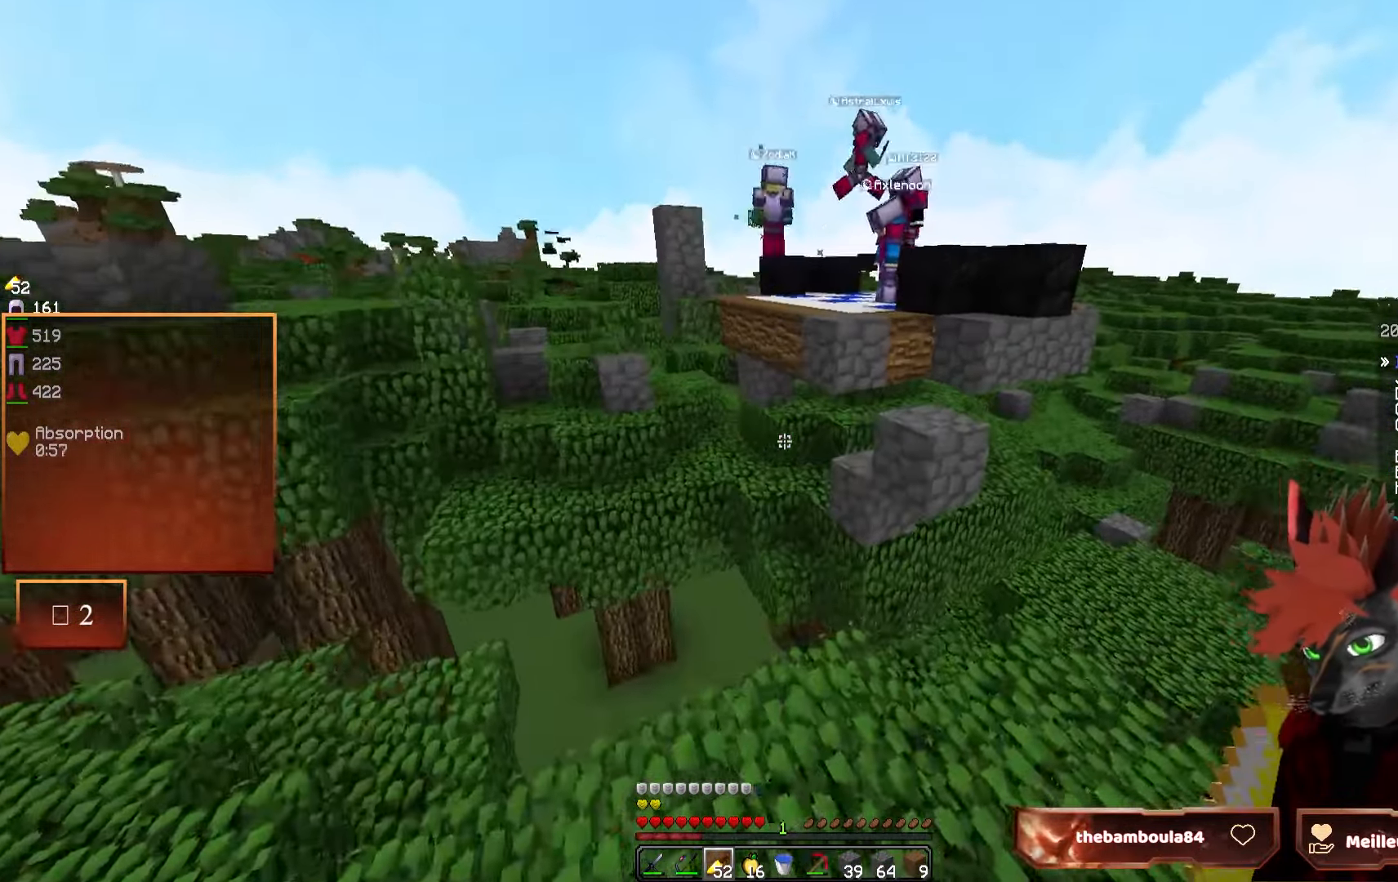
{"keys": ["z"], "mouse": [], "events": [[167, "z", "down"]]}
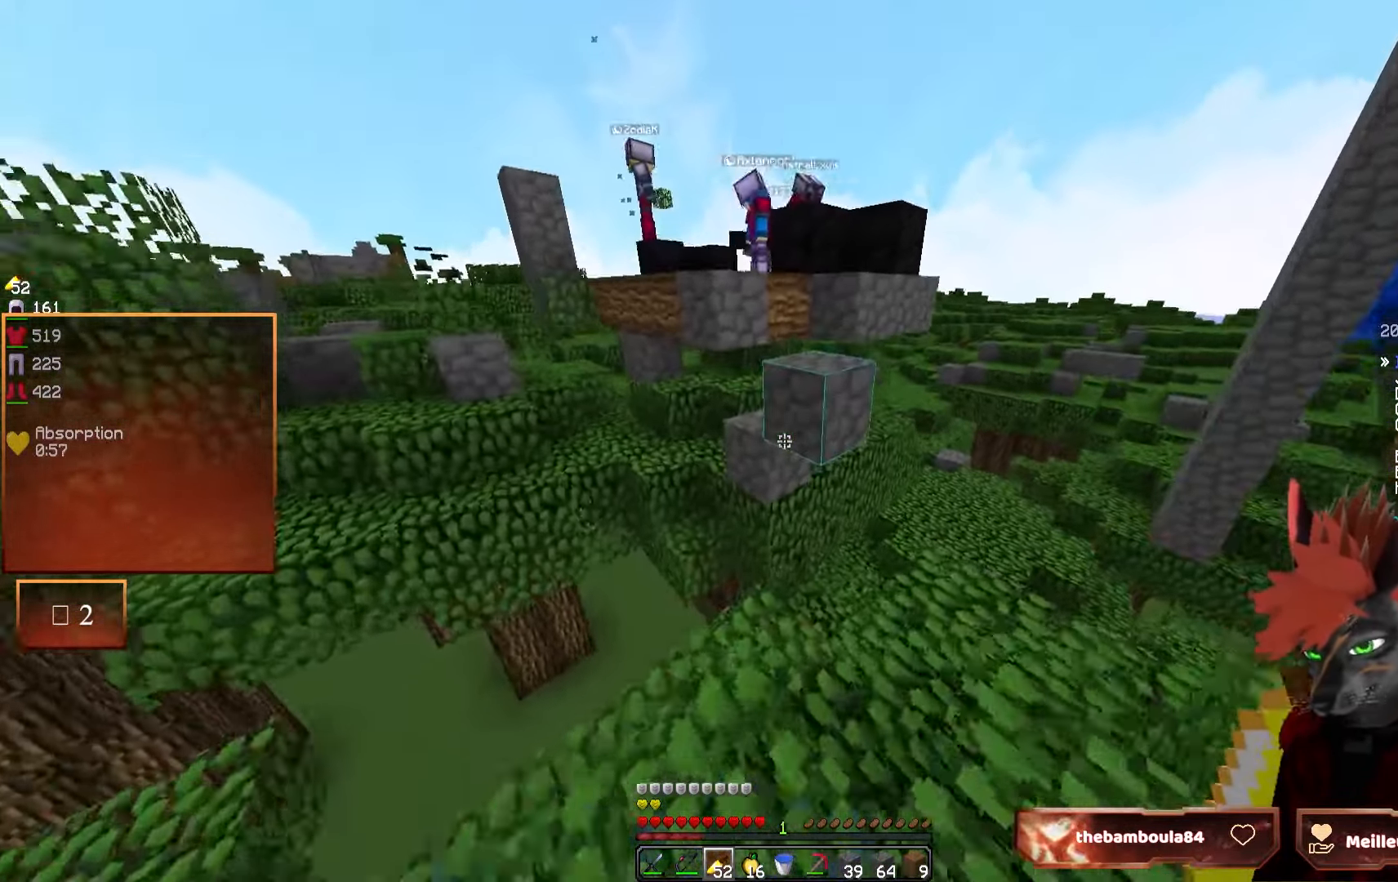
{"keys": ["z"], "mouse": [], "events": [[350, "d", "down"], [467, "d", "up"]]}
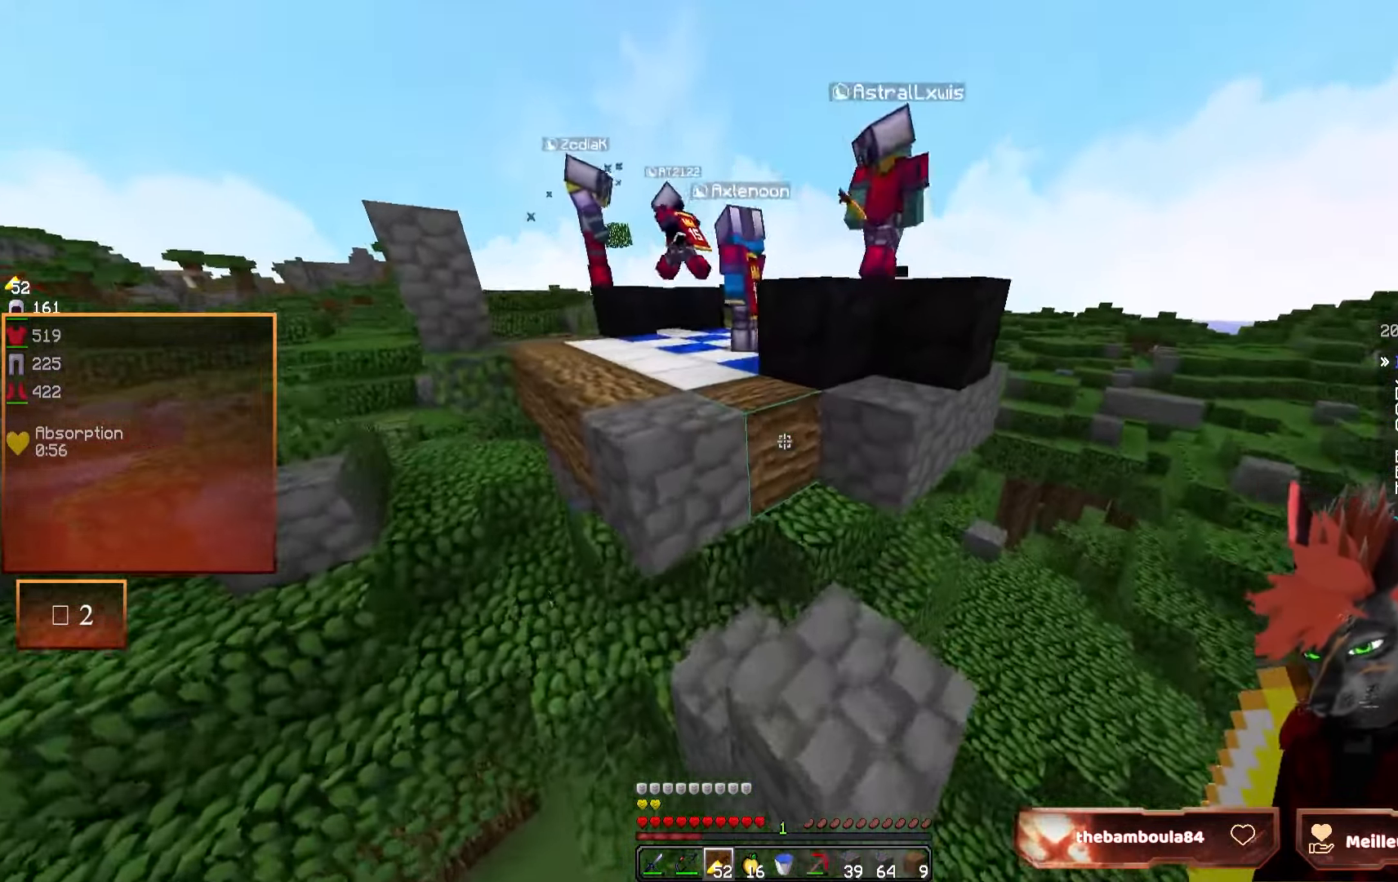
{"keys": ["z"], "mouse": [], "events": [[217, "q", "down"], [433, "q", "up"]]}
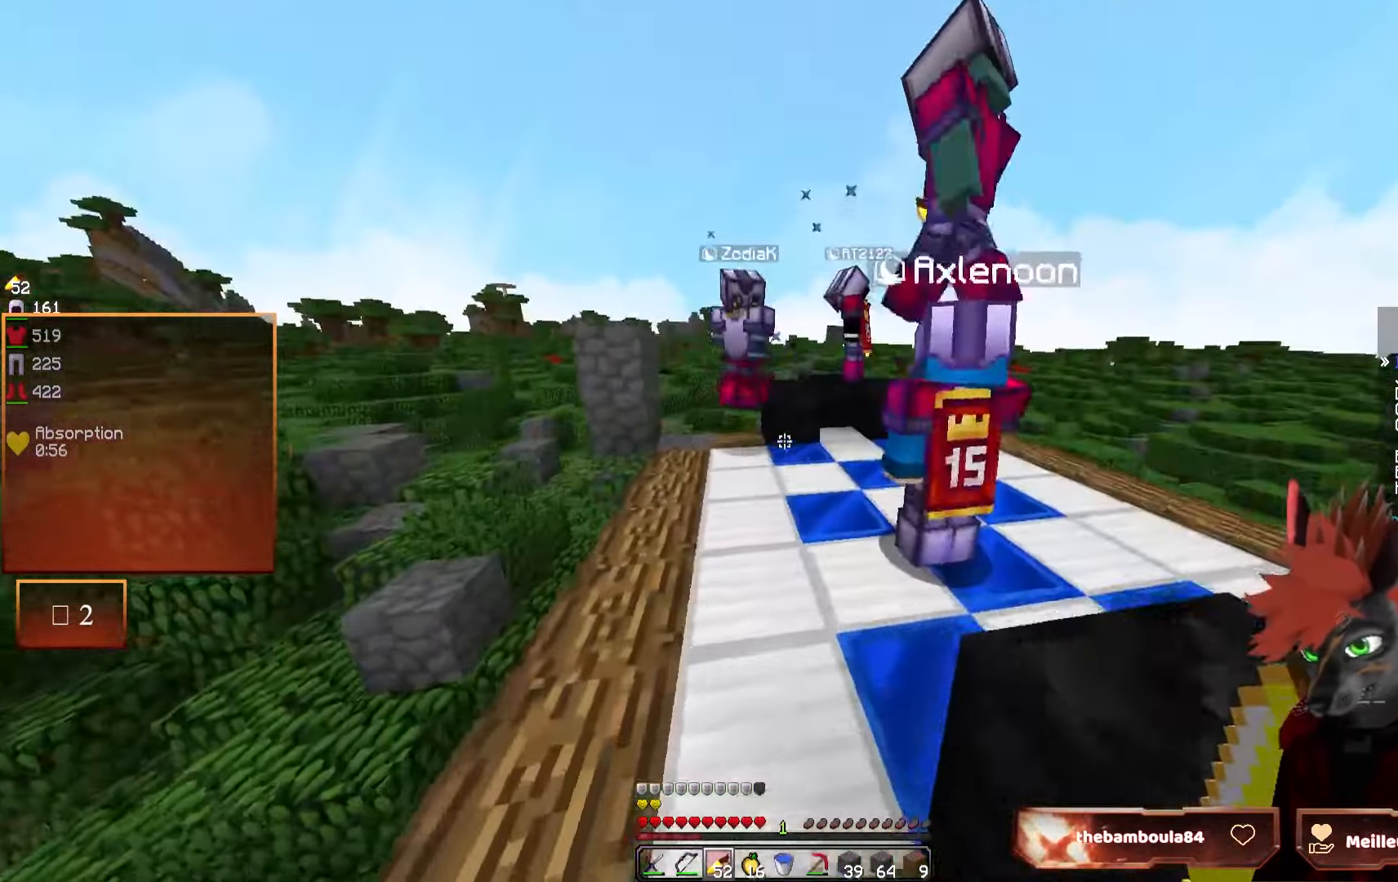
{"keys": ["q"], "mouse": [], "events": [[100, "z", "up"], [333, "q", "down"]]}
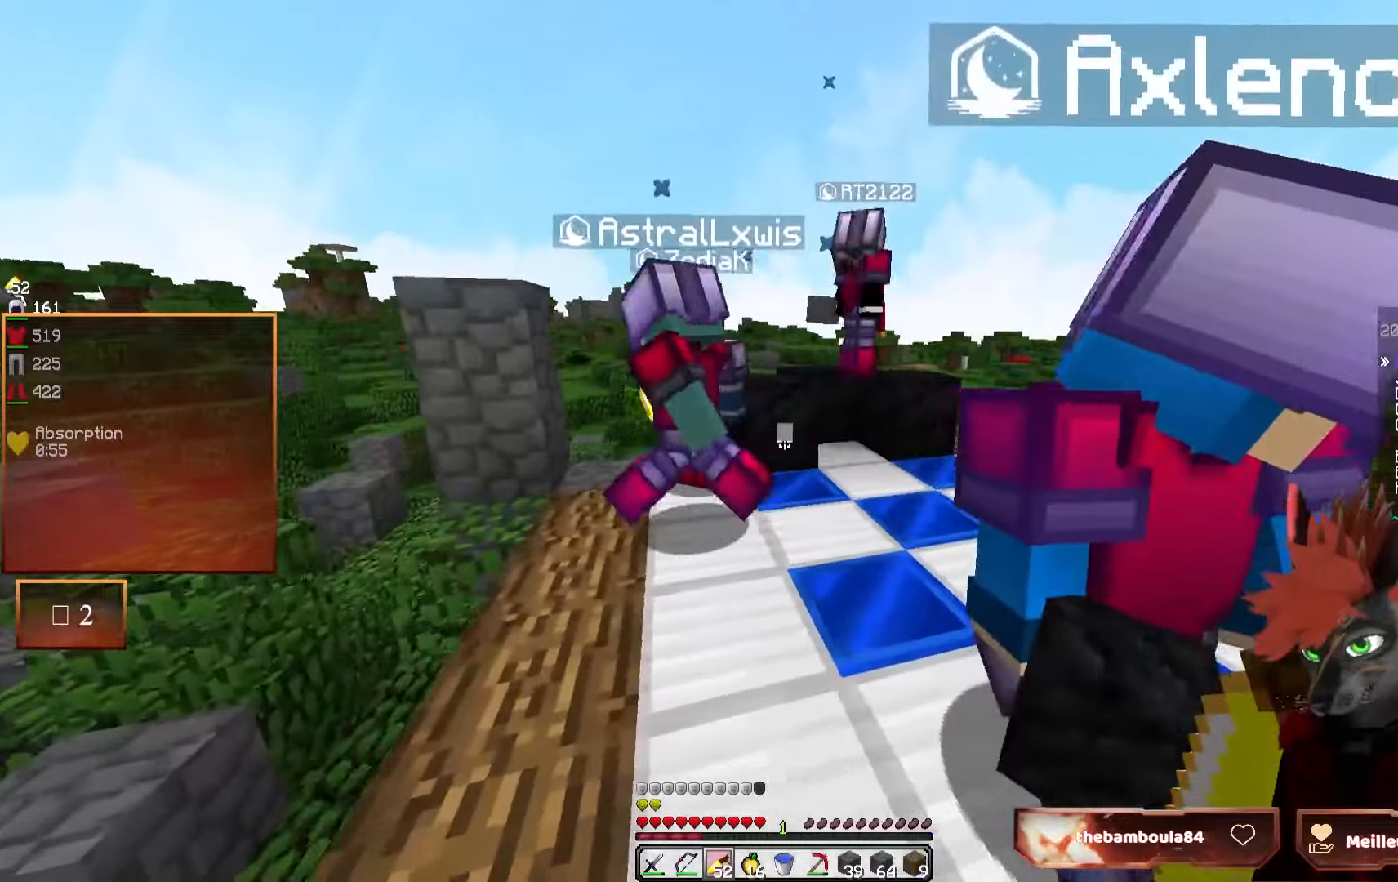
{"keys": [], "mouse": [], "events": [[33, "q", "up"]]}
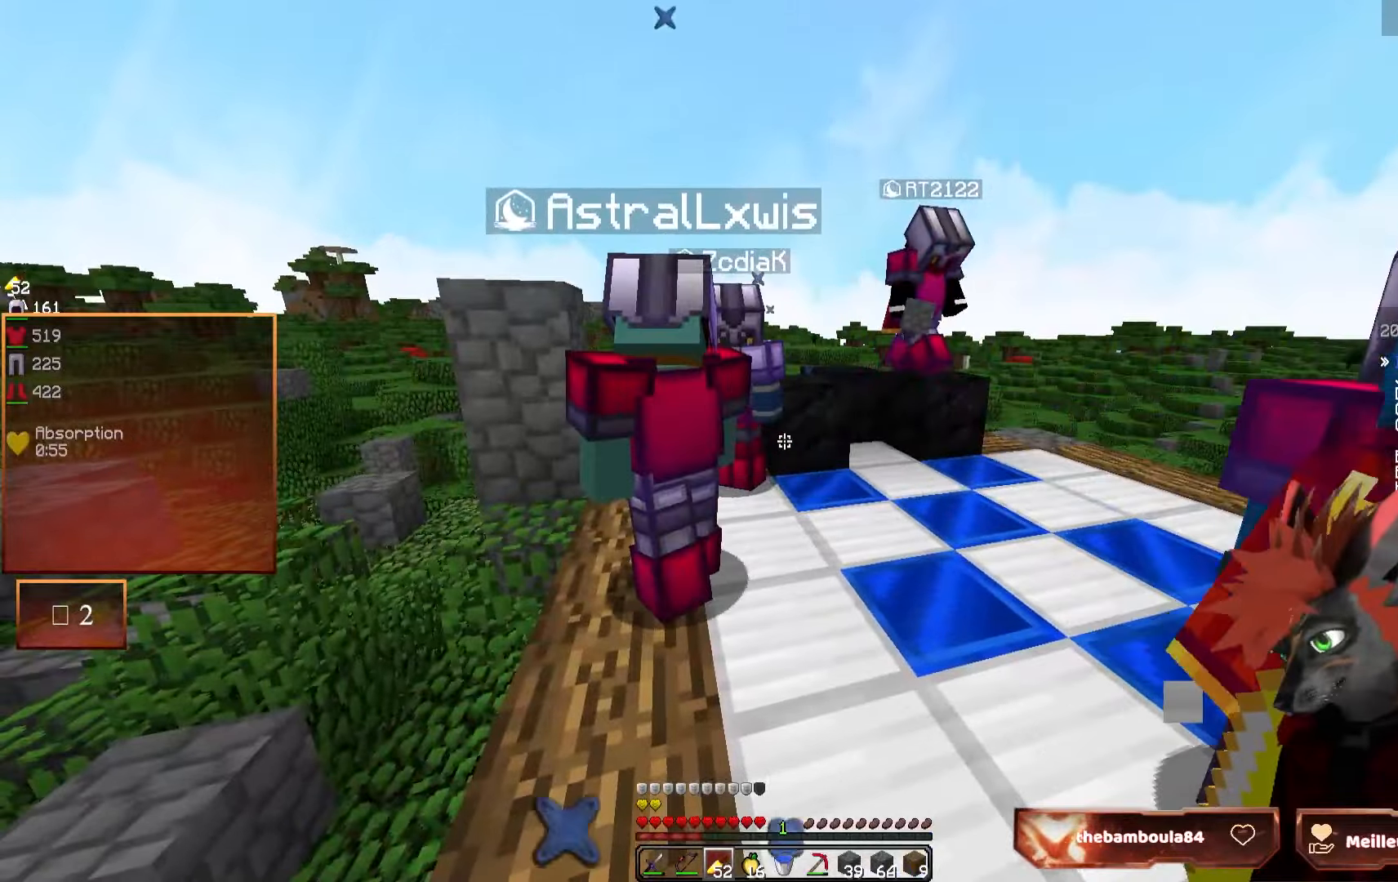
{"keys": [], "mouse": [], "events": []}
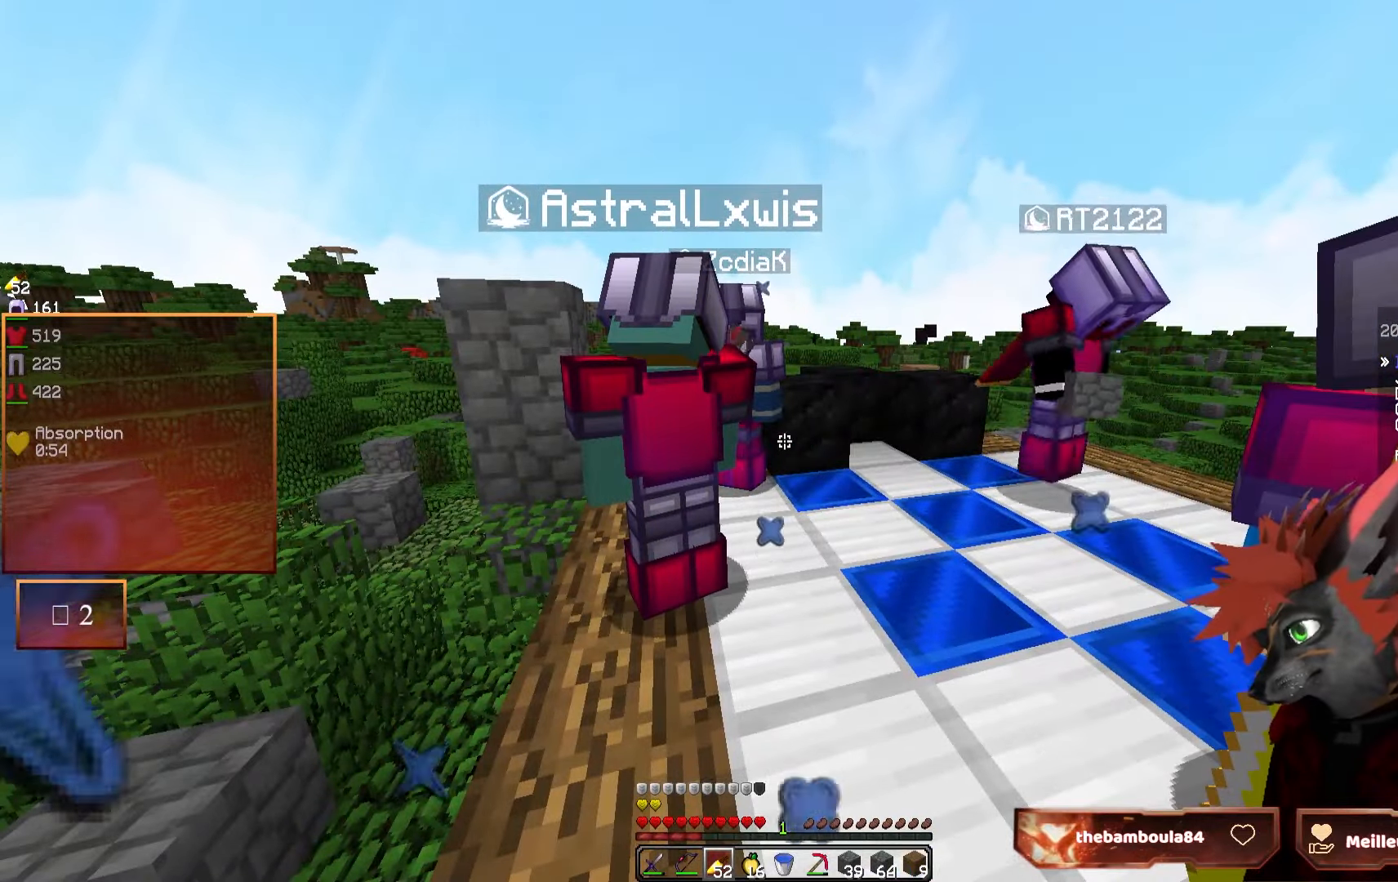
{"keys": [], "mouse": [], "events": []}
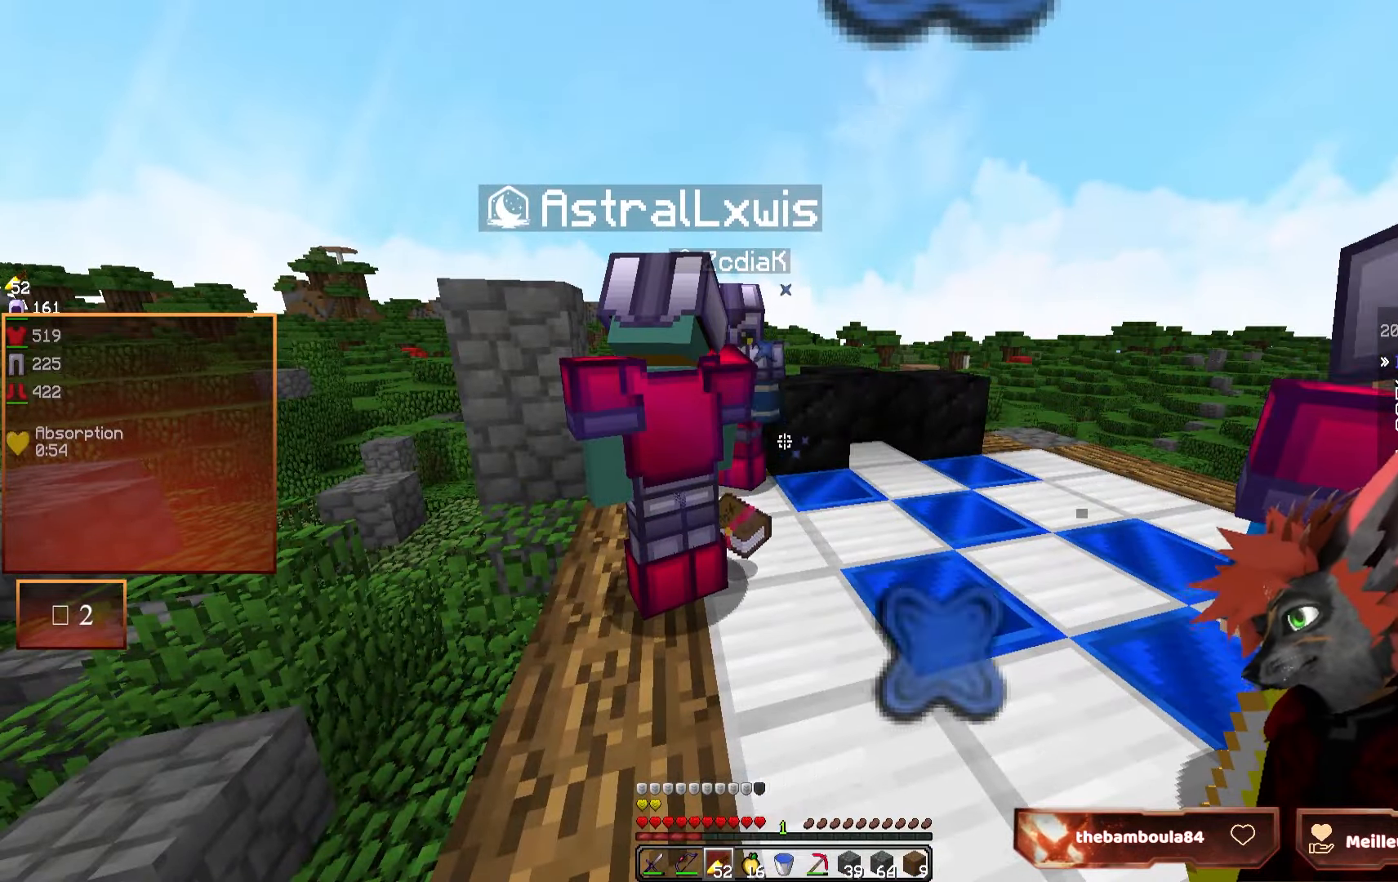
{"keys": [], "mouse": [], "events": []}
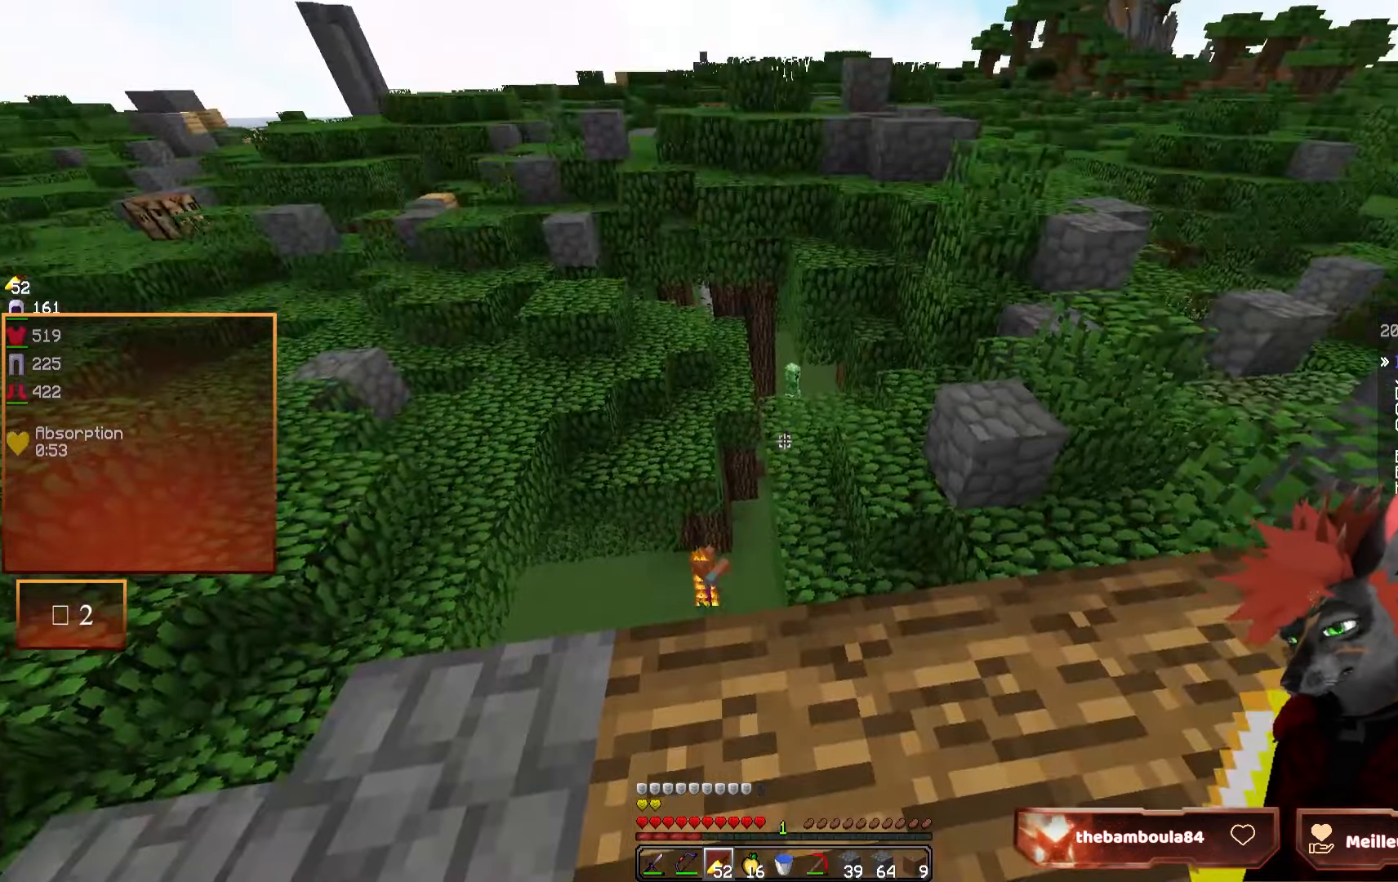
{"keys": ["q", "z"], "mouse": [], "events": [[250, "q", "down"], [500, "z", "down"]]}
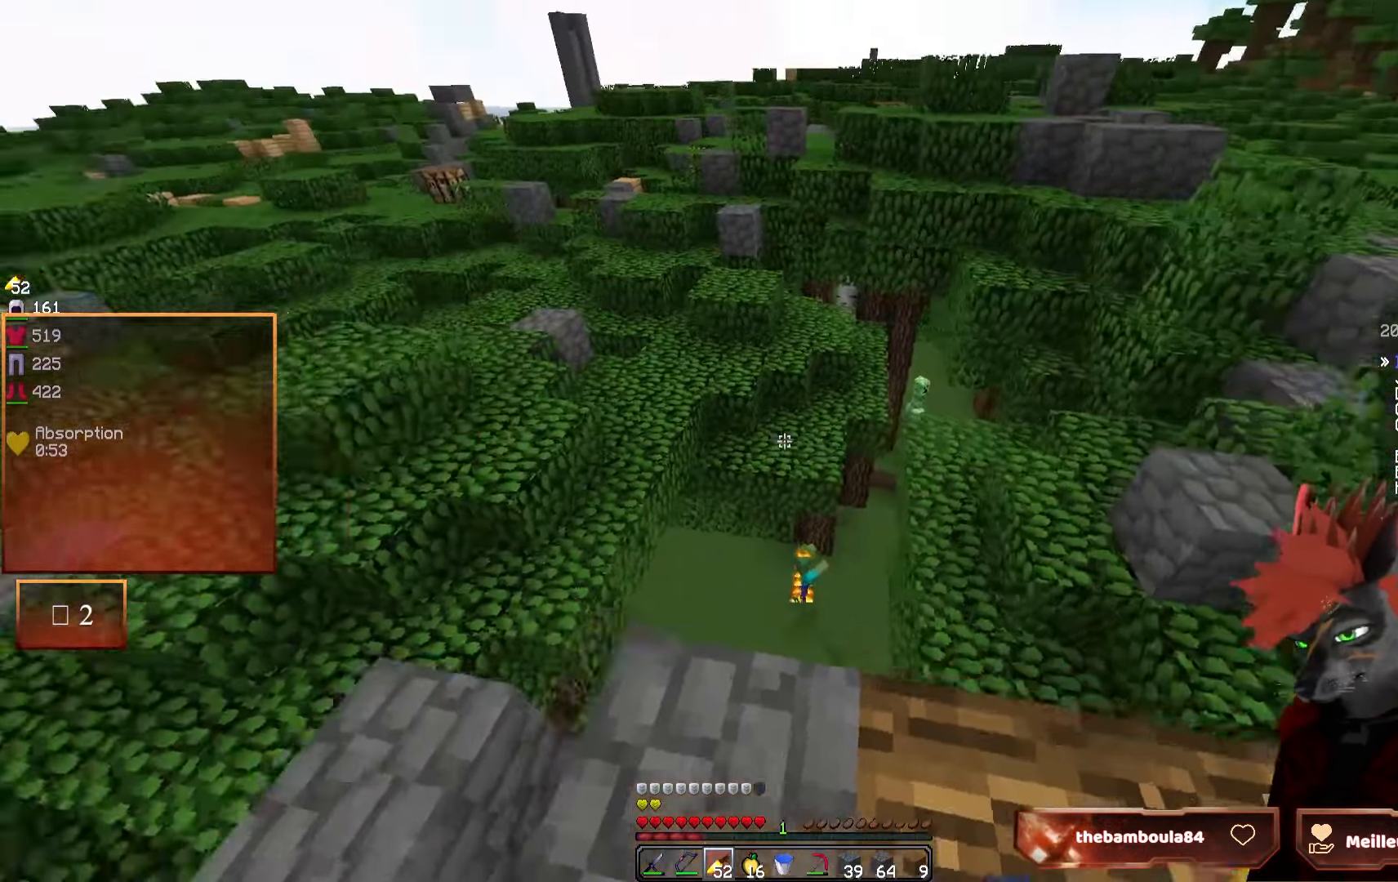
{"keys": ["q", "z"], "mouse": [], "events": [[33, "q", "up"], [233, "q", "down"]]}
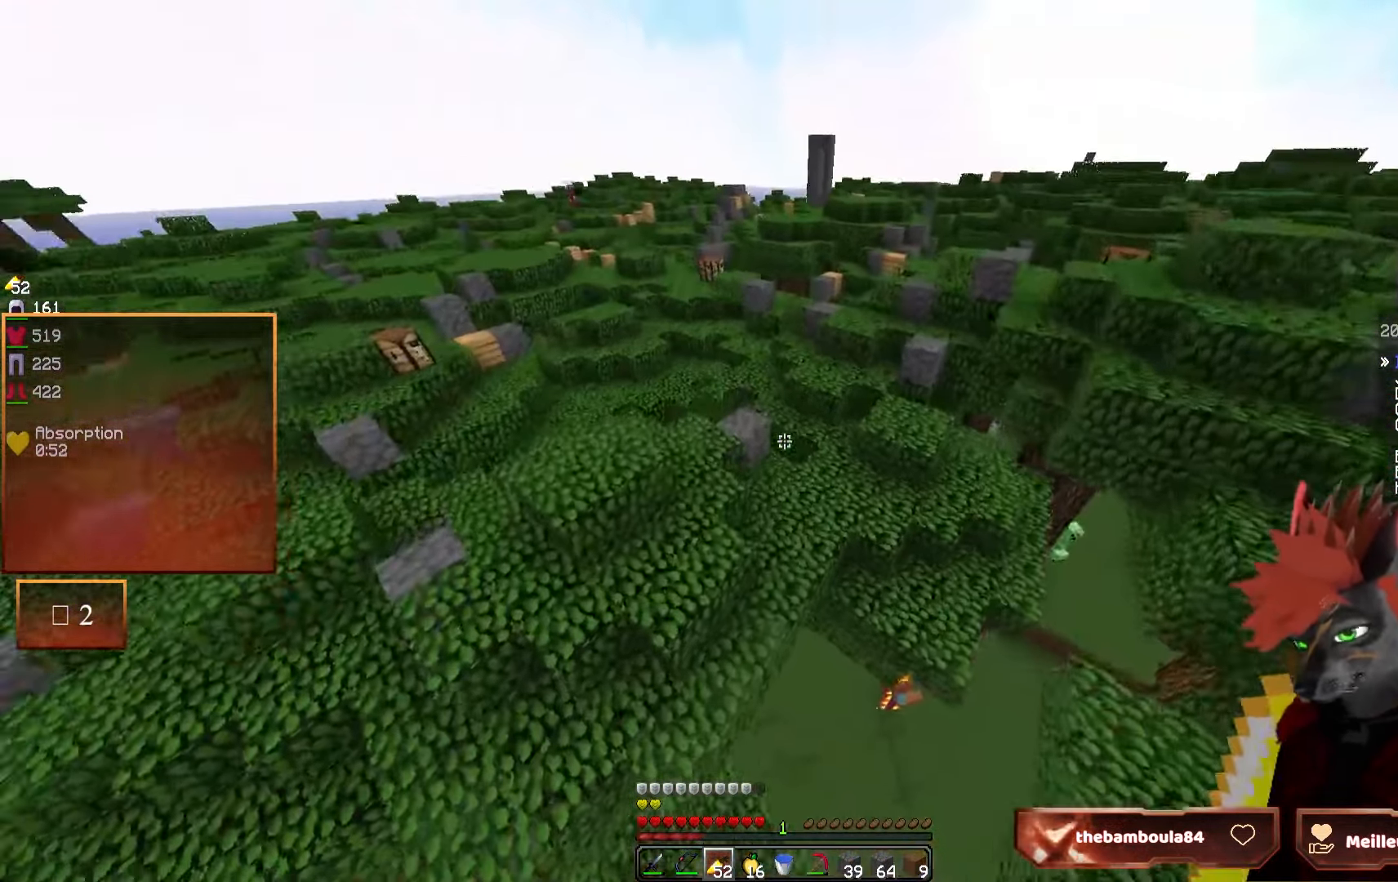
{"keys": ["q", "z"], "mouse": [], "events": []}
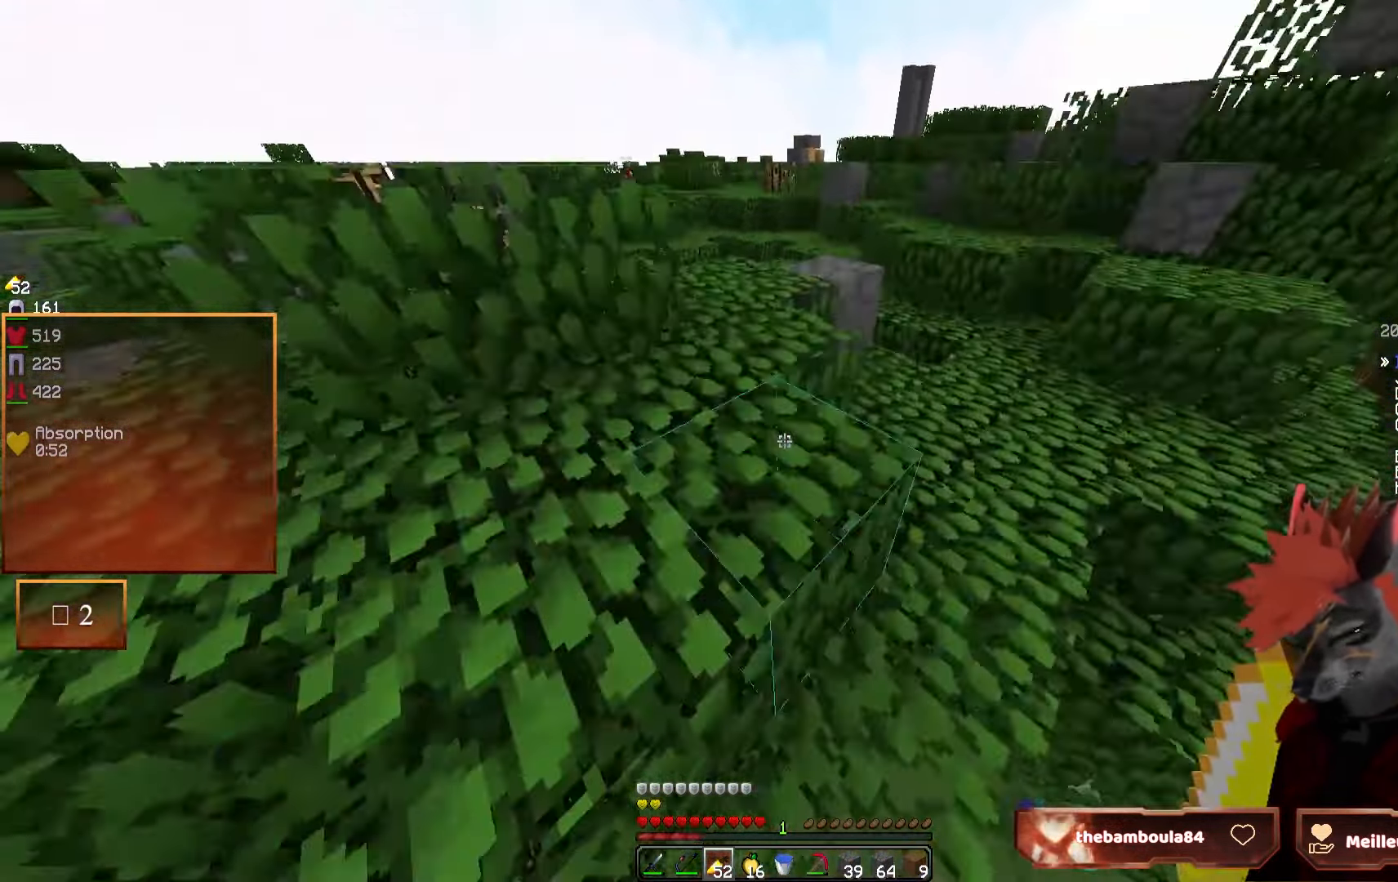
{"keys": ["z"], "mouse": [], "events": [[400, "q", "up"]]}
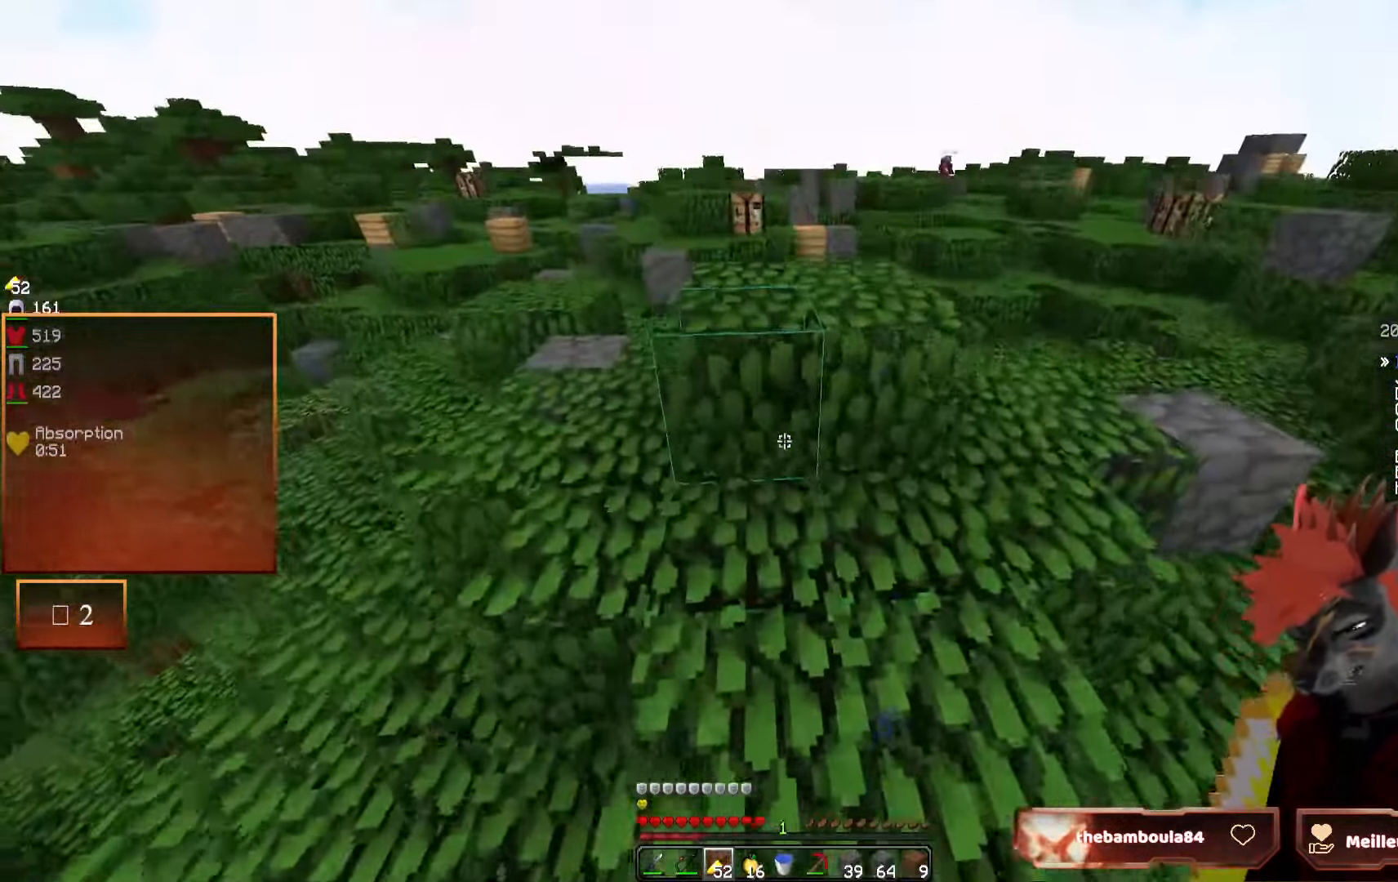
{"keys": ["d"], "mouse": [], "events": [[433, "d", "down"], [467, "z", "up"]]}
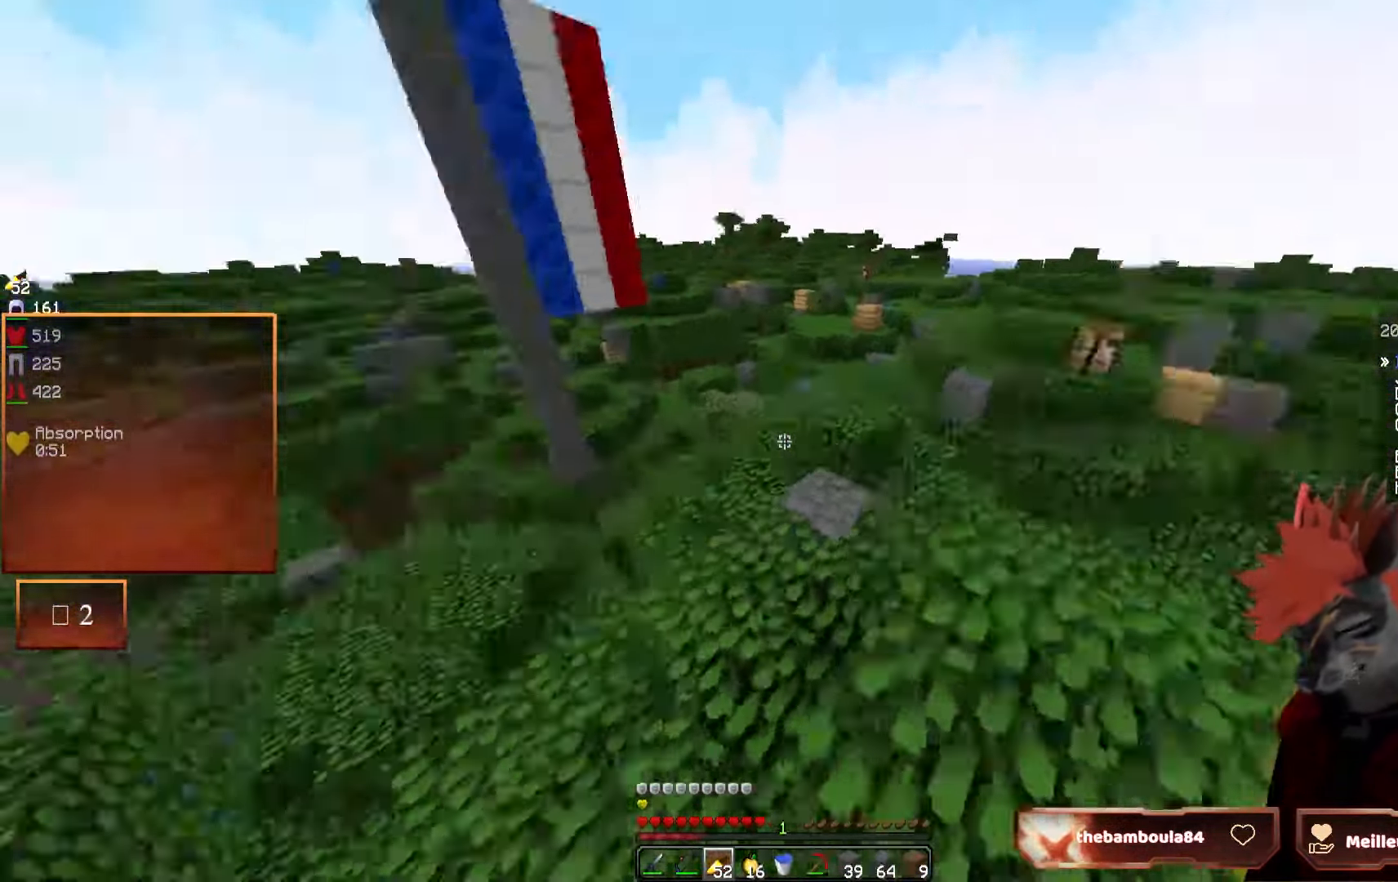
{"keys": [], "mouse": [], "events": [[217, "d", "up"]]}